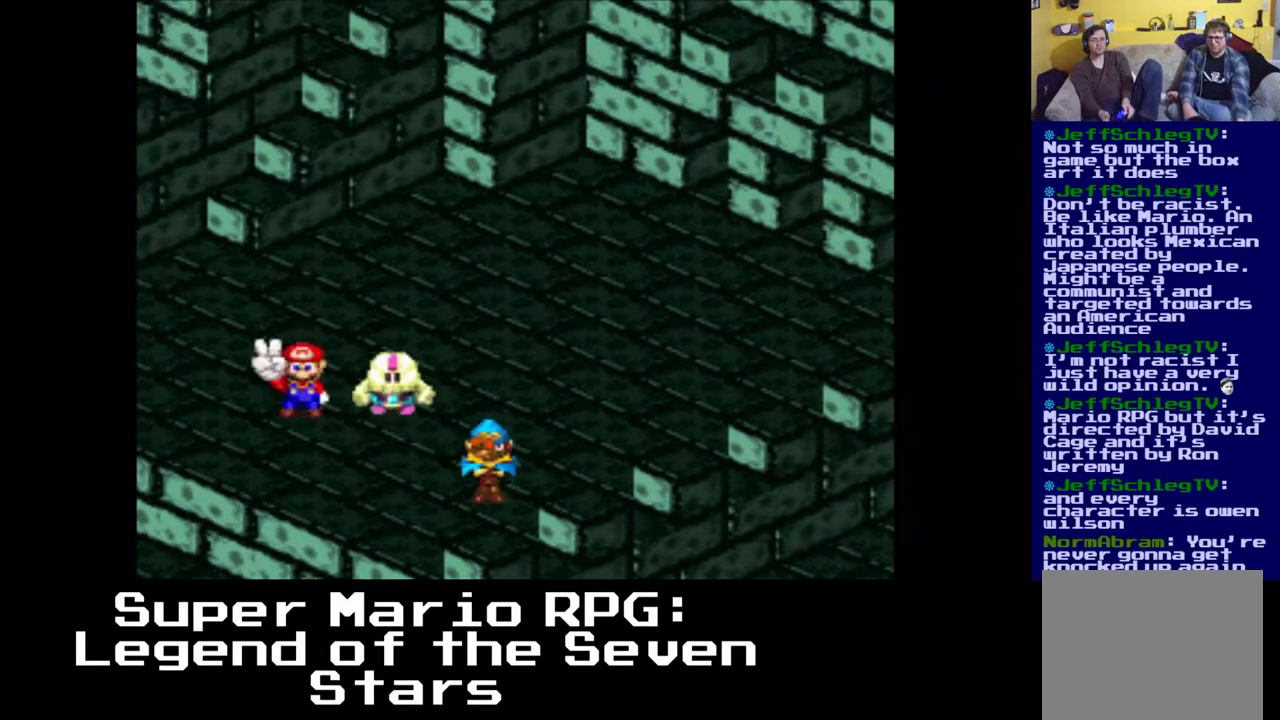
Gameplay with a controller (Xbox layout); each line is a JSON object with the inputs held at the frame after it (dt_ms = milliseconds from this image to that frame). "events" lists button and stick changes between this image and that frame as [ms after this image, input, new state], when the widget could be followed in between. Not read: left_stick right_stick.
{"dt_ms": 500, "buttons": [], "events": []}
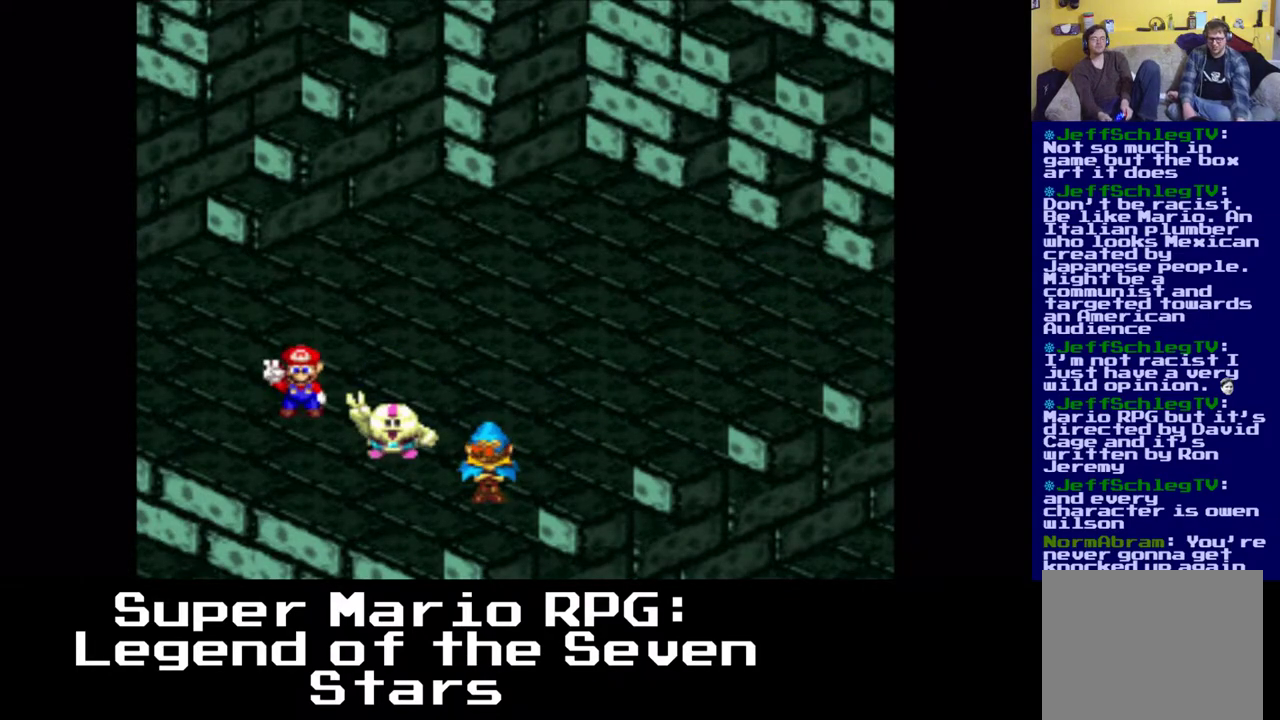
{"dt_ms": 500, "buttons": [], "events": []}
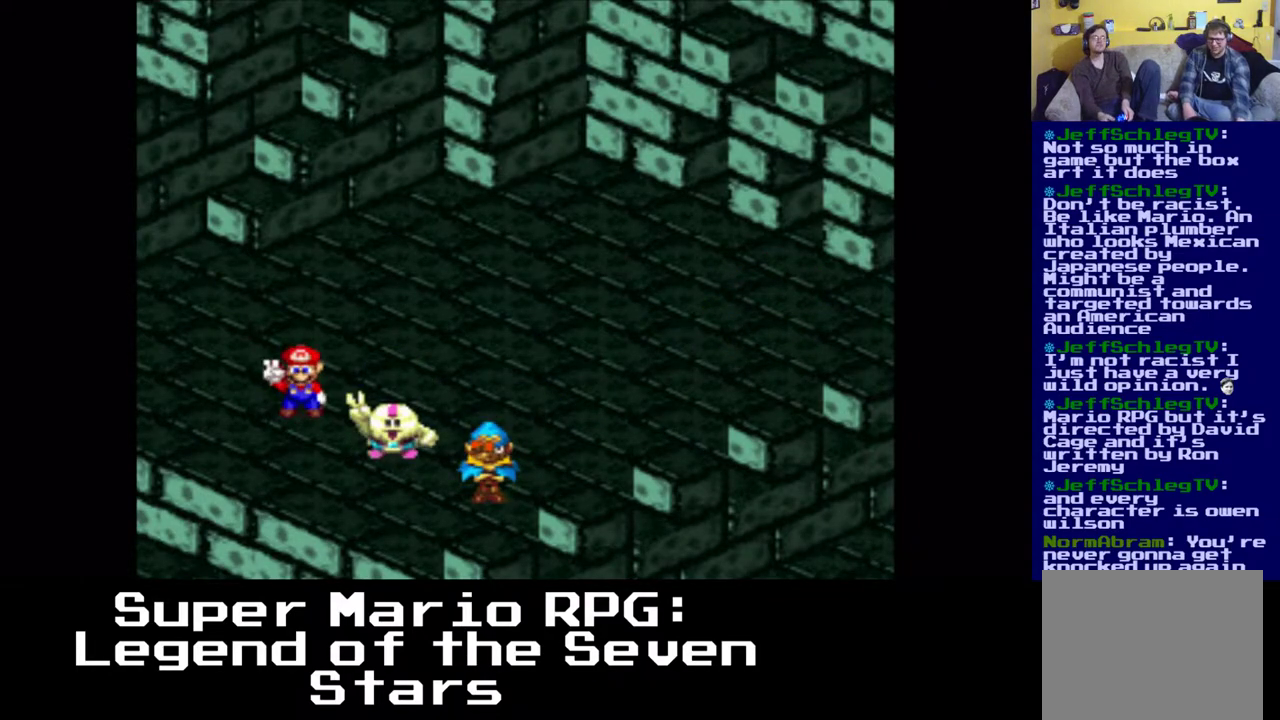
{"dt_ms": 500, "buttons": [], "events": [[183, "B", "down"], [383, "B", "up"]]}
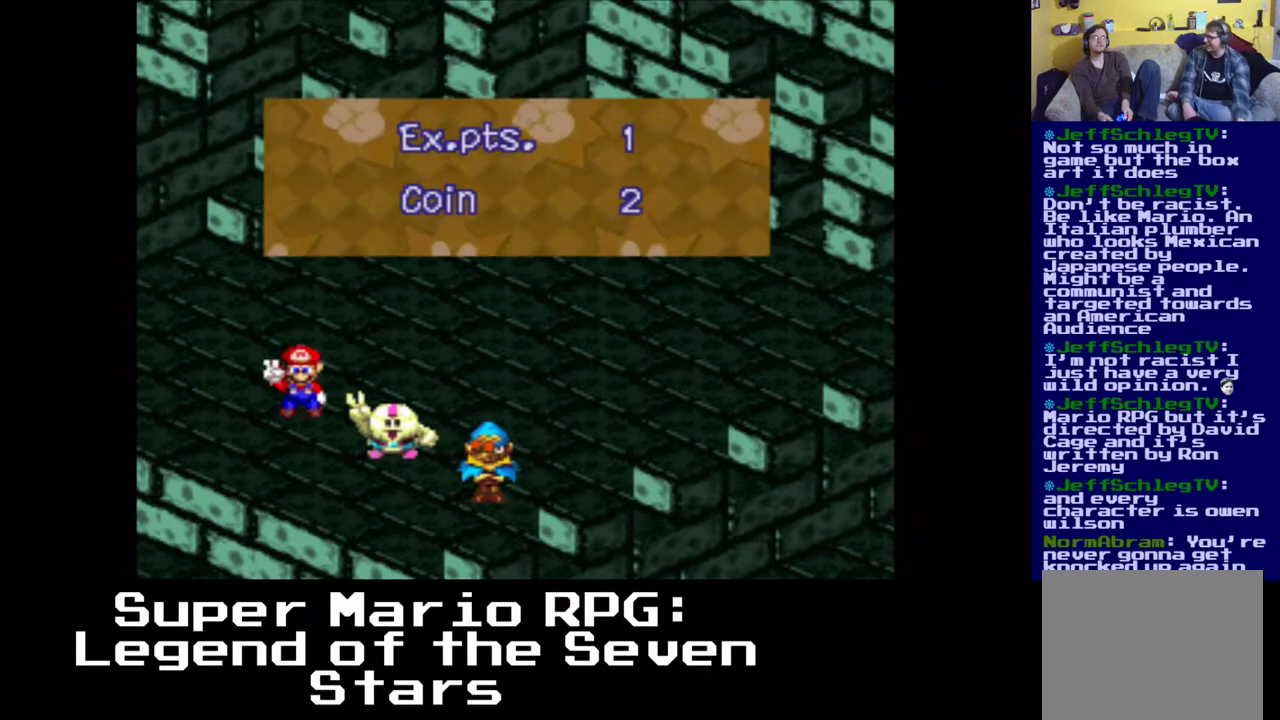
{"dt_ms": 500, "buttons": [], "events": [[100, "B", "down"], [250, "B", "up"]]}
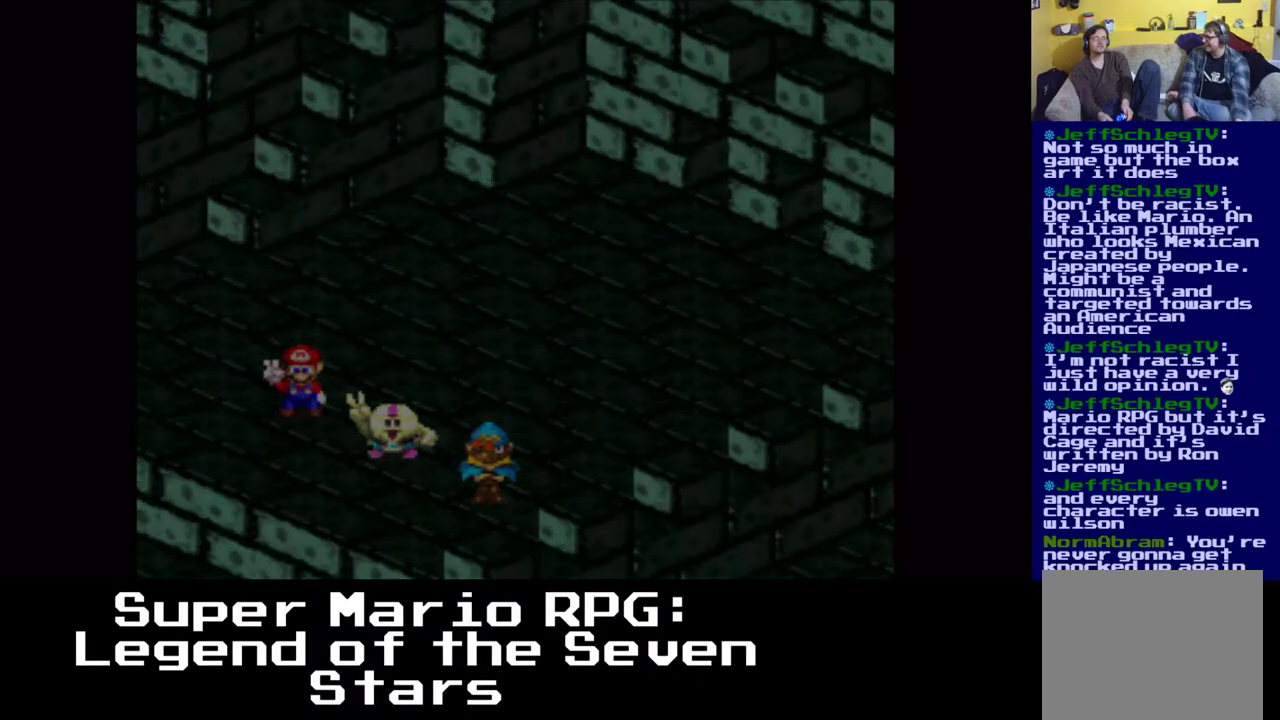
{"dt_ms": 500, "buttons": [], "events": []}
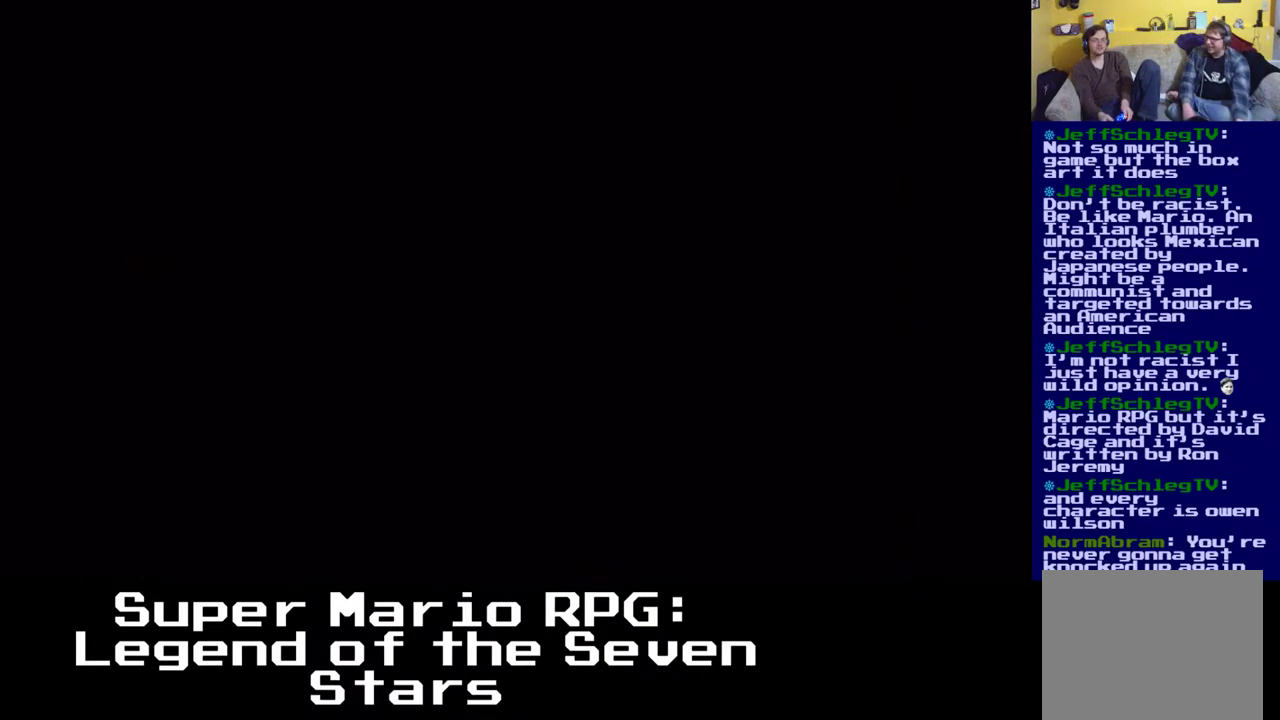
{"dt_ms": 500, "buttons": [], "events": []}
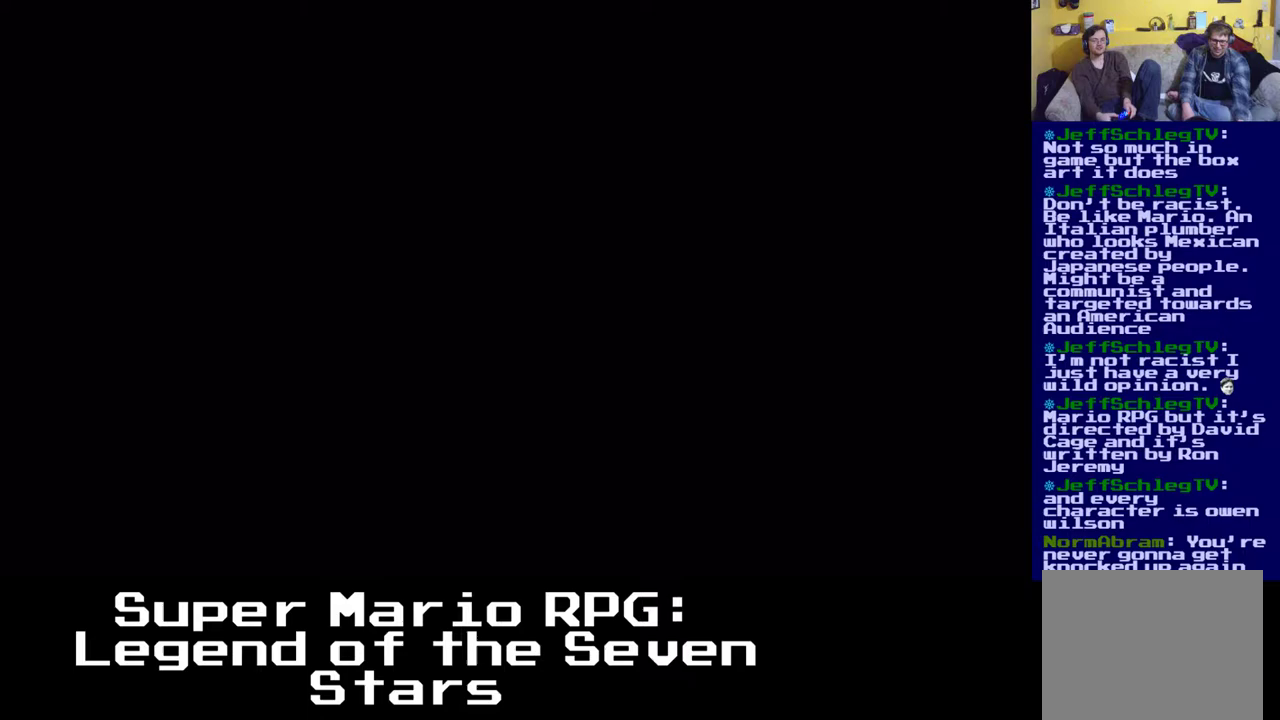
{"dt_ms": 500, "buttons": [], "events": []}
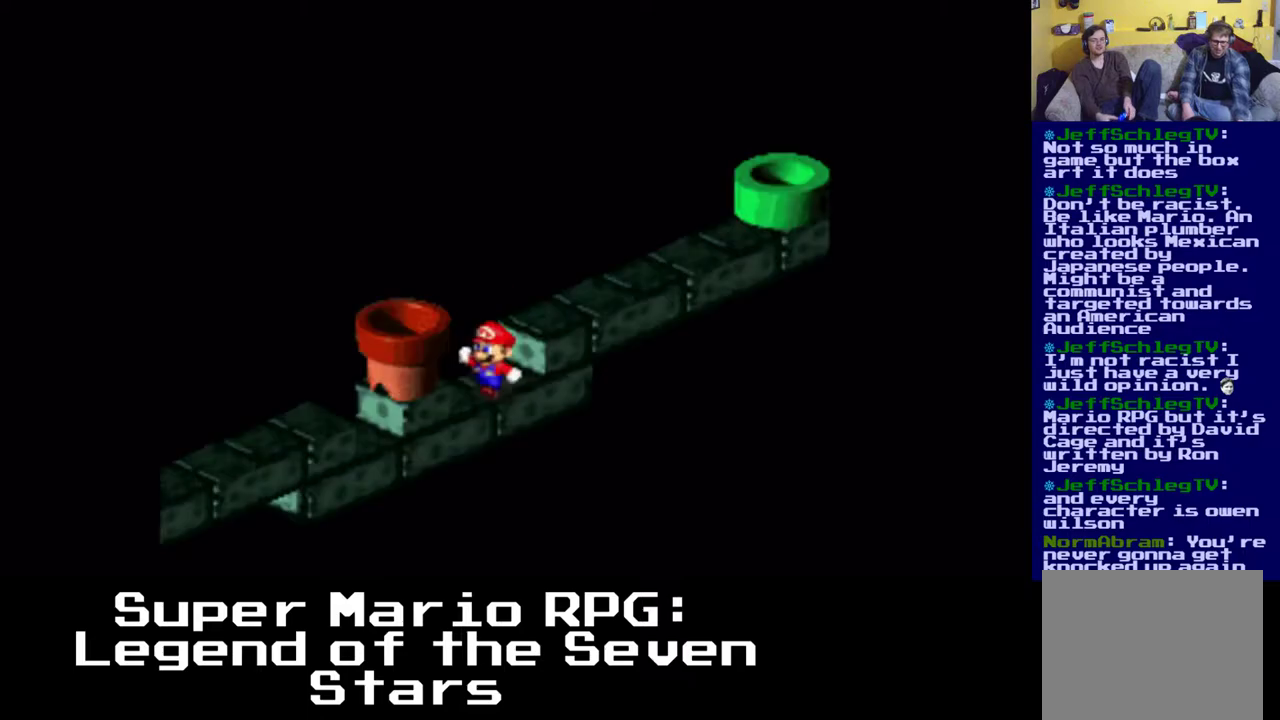
{"dt_ms": 500, "buttons": ["B", "DPAD_RIGHT"], "events": [[383, "B", "down"], [483, "DPAD_RIGHT", "down"]]}
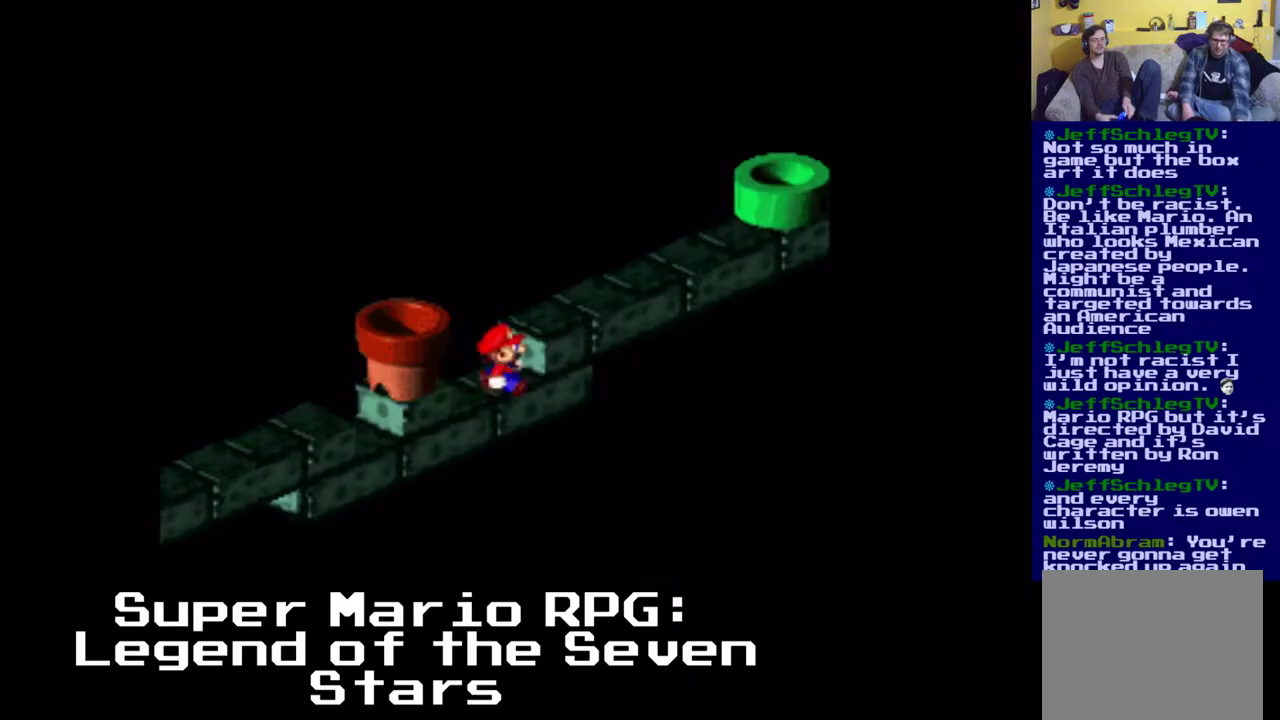
{"dt_ms": 500, "buttons": ["X", "DPAD_UP", "DPAD_RIGHT"], "events": [[17, "DPAD_UP", "down"], [117, "B", "up"], [283, "X", "down"]]}
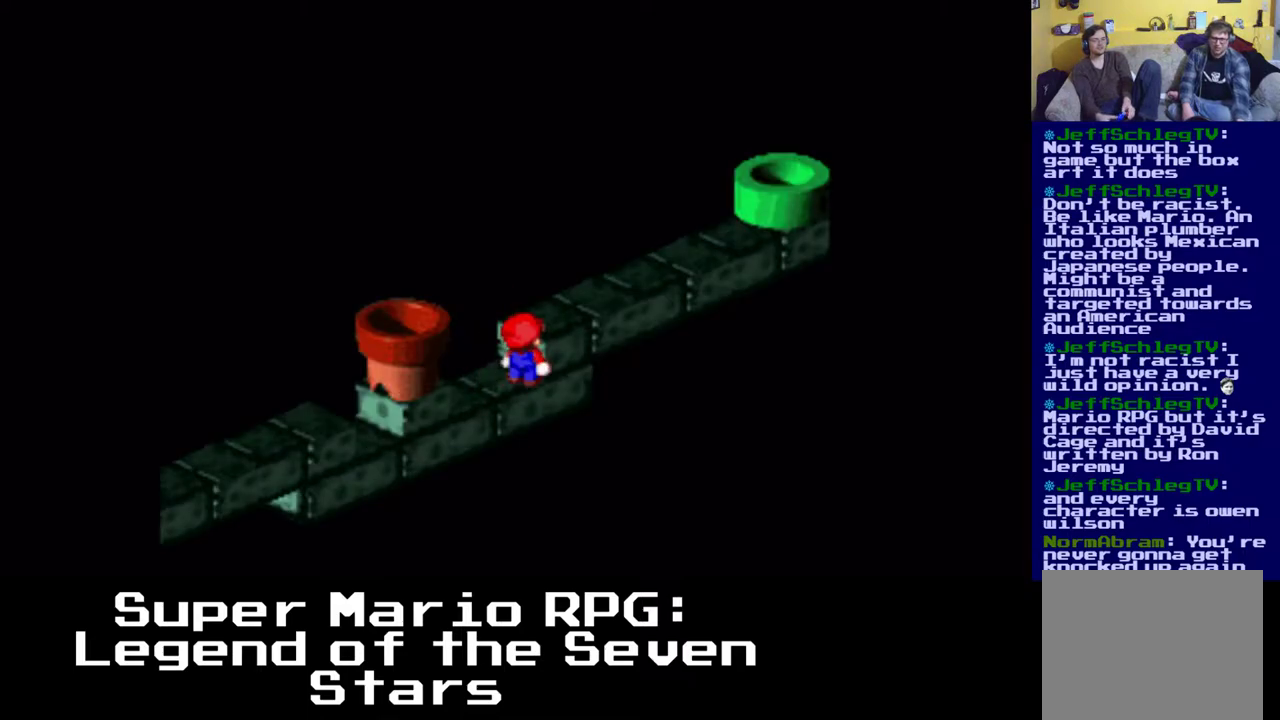
{"dt_ms": 500, "buttons": ["X", "DPAD_UP", "DPAD_RIGHT"], "events": [[100, "A", "down"], [400, "A", "up"]]}
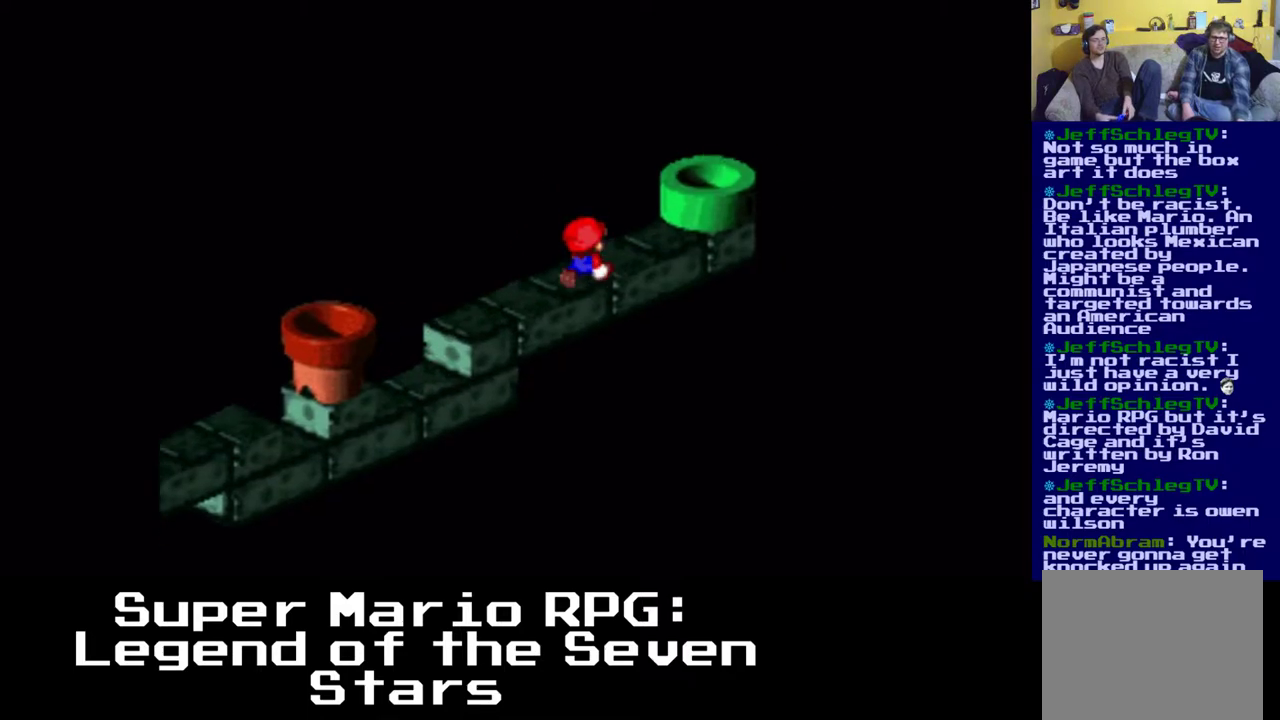
{"dt_ms": 500, "buttons": ["DPAD_RIGHT"], "events": [[133, "X", "up"], [167, "A", "down"], [350, "A", "up"], [500, "DPAD_UP", "up"]]}
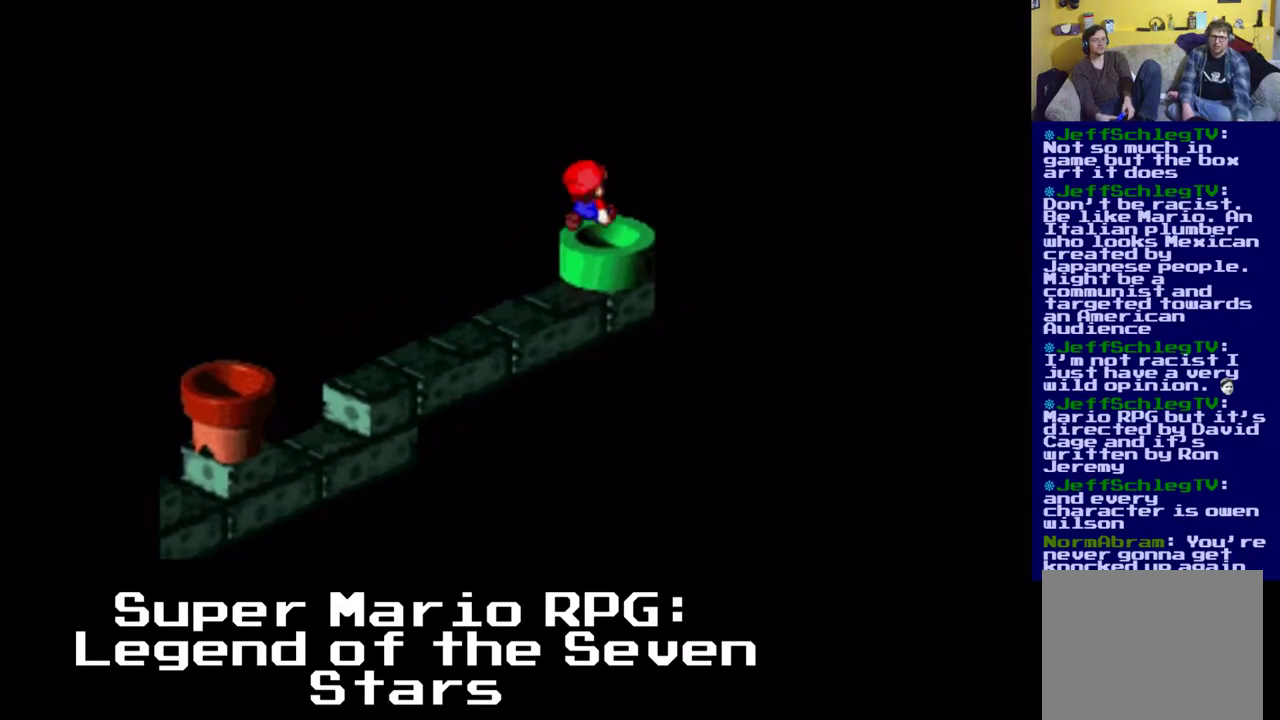
{"dt_ms": 500, "buttons": [], "events": [[233, "DPAD_RIGHT", "up"], [233, "DPAD_UP", "down"], [500, "DPAD_UP", "up"]]}
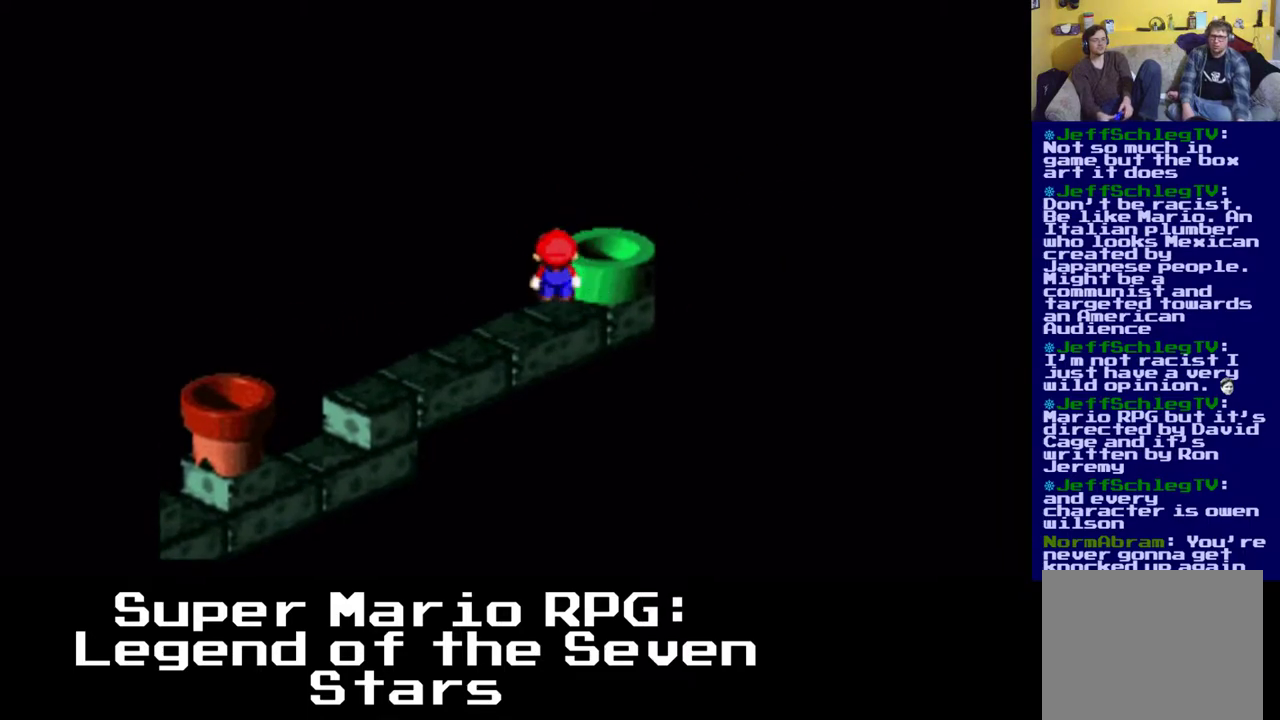
{"dt_ms": 500, "buttons": [], "events": [[100, "DPAD_RIGHT", "down"], [133, "DPAD_UP", "down"], [150, "A", "down"], [283, "A", "up"], [400, "DPAD_RIGHT", "up"], [400, "DPAD_UP", "up"]]}
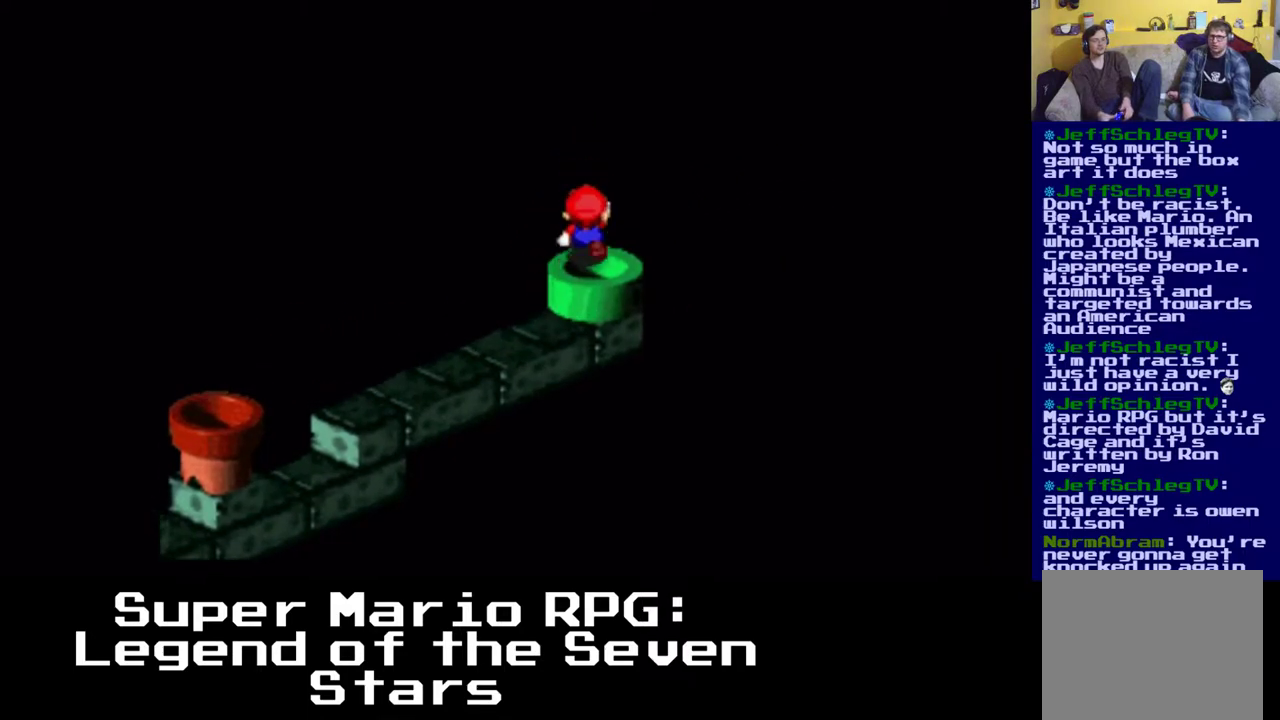
{"dt_ms": 500, "buttons": [], "events": [[200, "DPAD_DOWN", "down"], [317, "DPAD_DOWN", "up"]]}
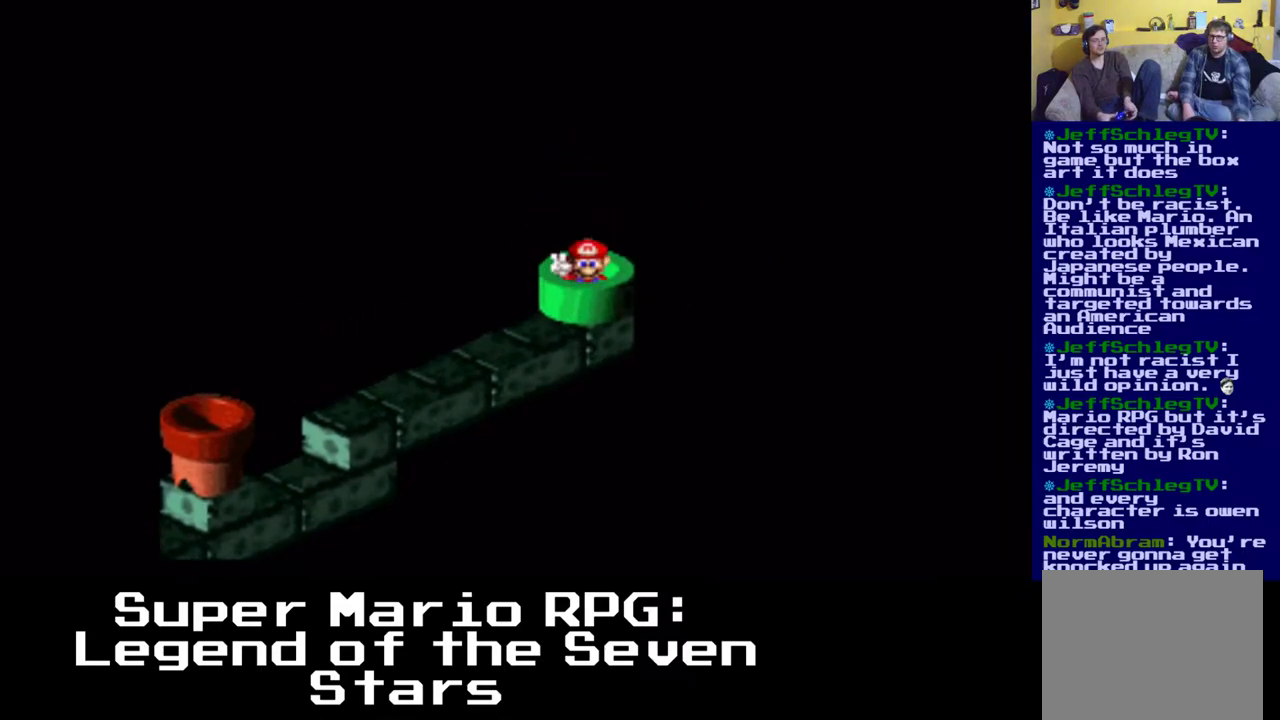
{"dt_ms": 500, "buttons": [], "events": []}
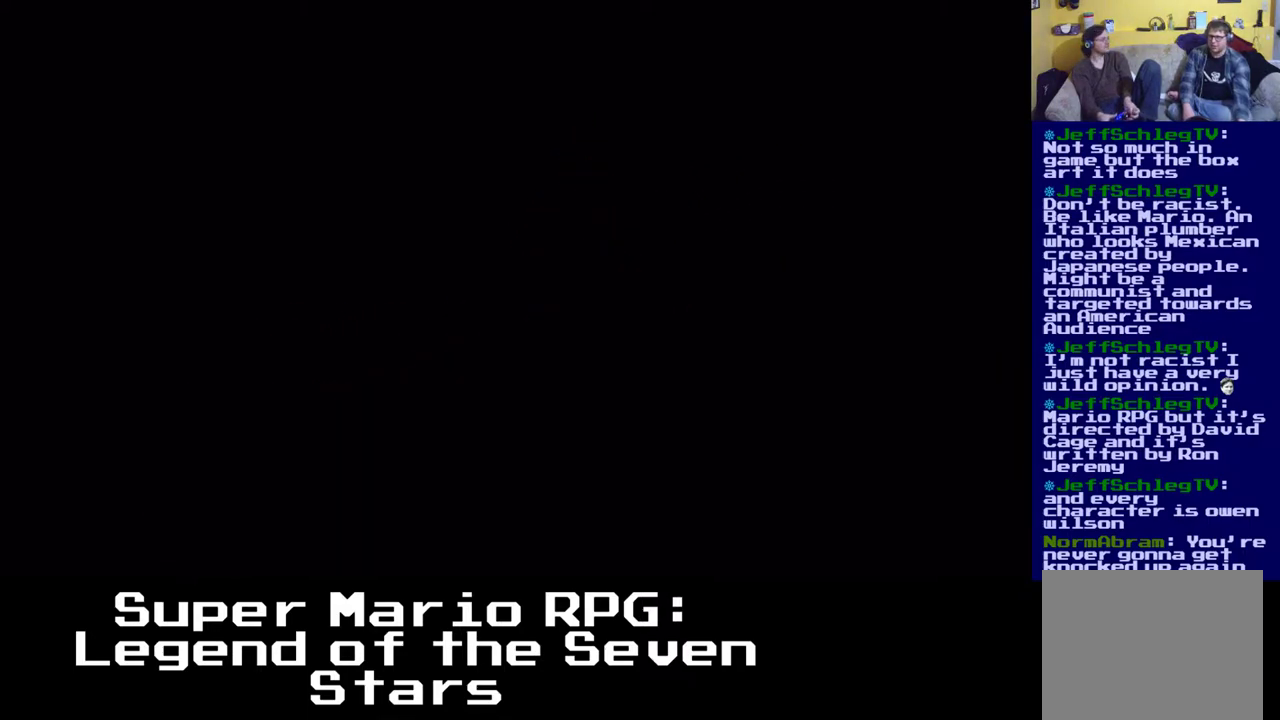
{"dt_ms": 500, "buttons": [], "events": []}
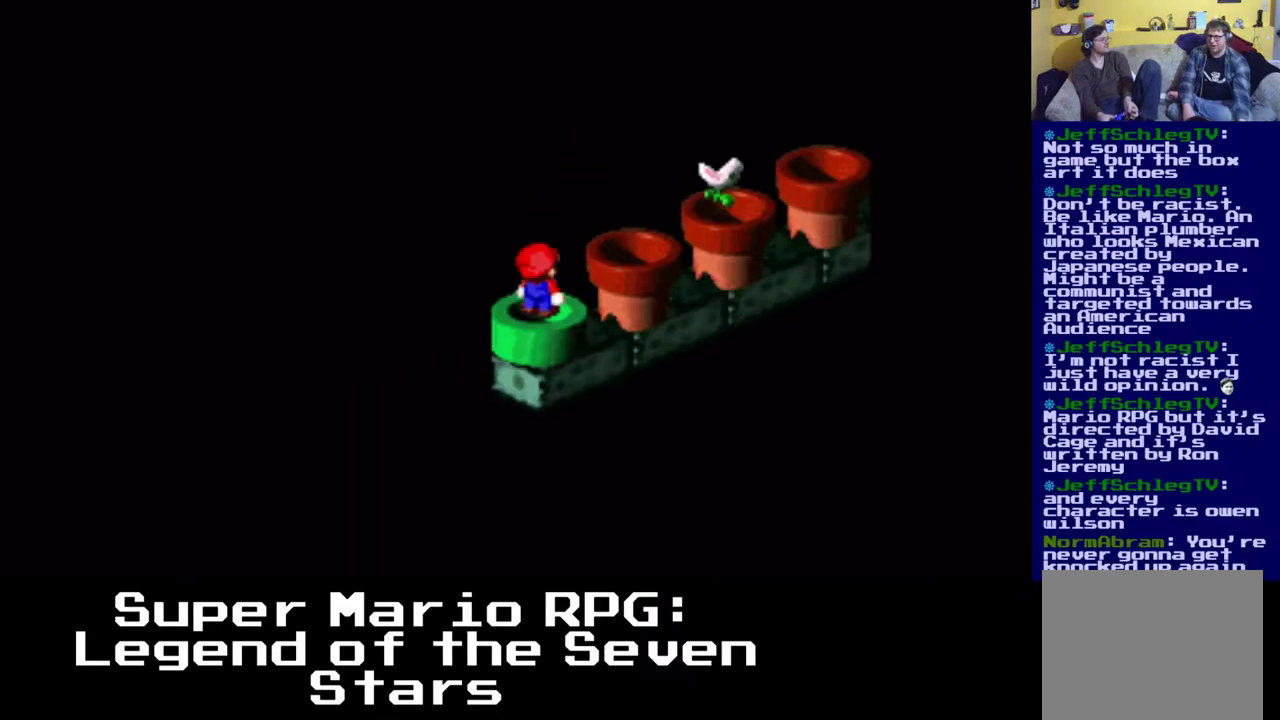
{"dt_ms": 500, "buttons": [], "events": []}
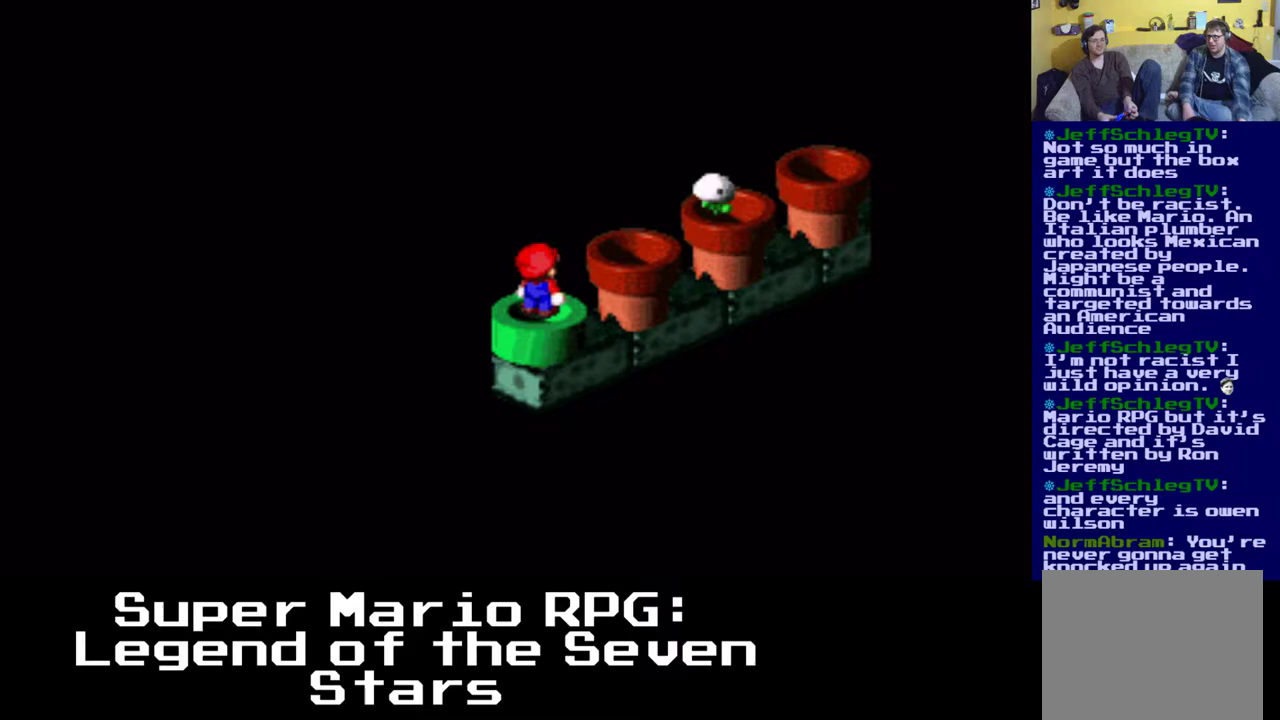
{"dt_ms": 500, "buttons": ["X"], "events": [[450, "X", "down"]]}
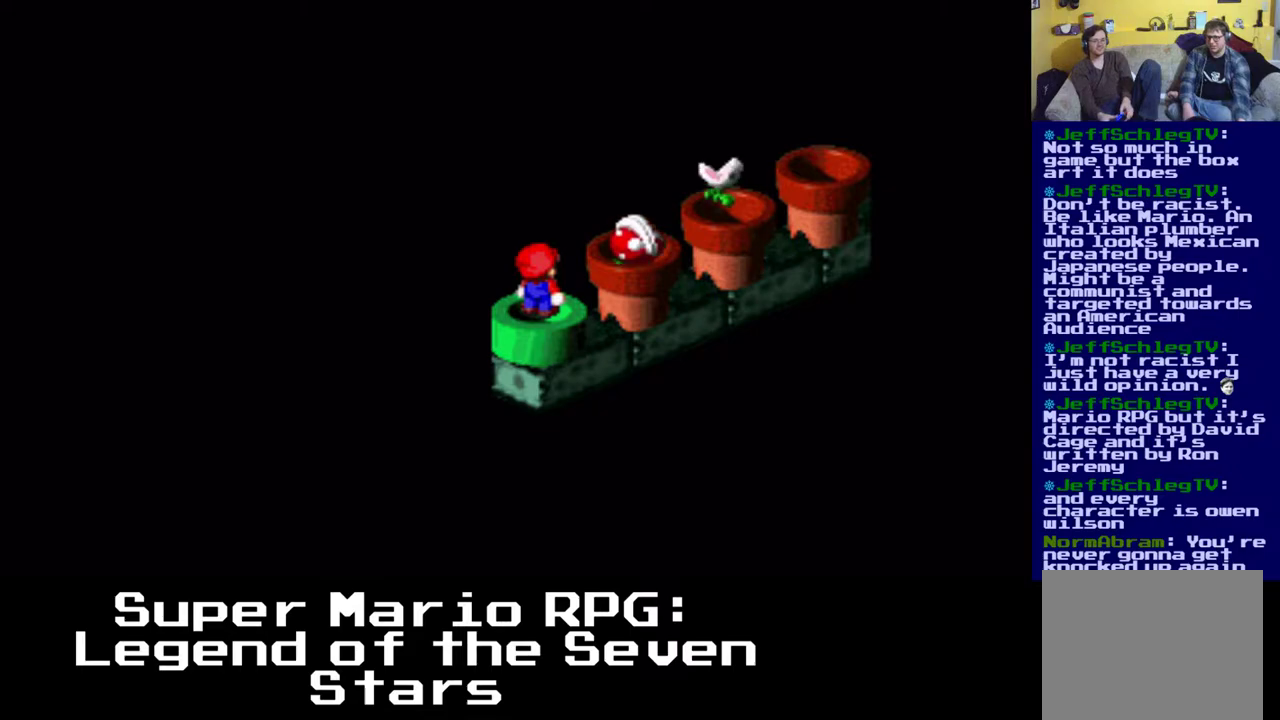
{"dt_ms": 500, "buttons": ["A"], "events": [[33, "X", "up"], [333, "A", "down"]]}
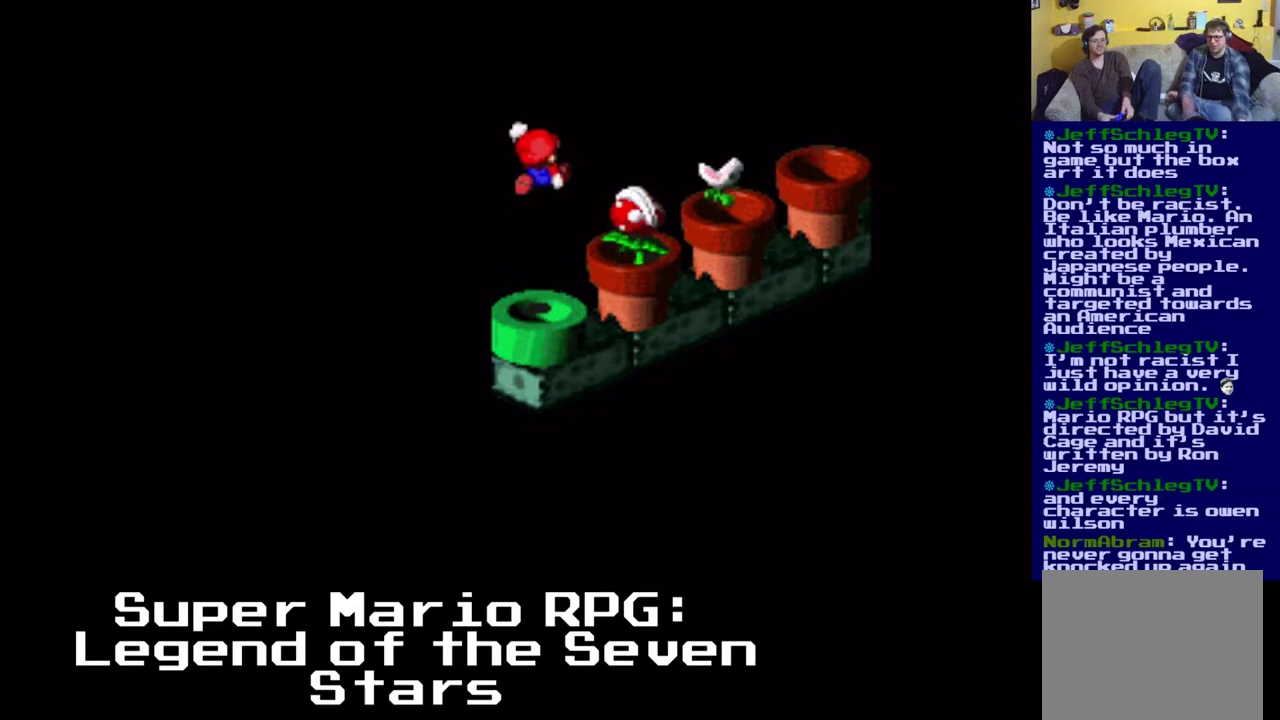
{"dt_ms": 500, "buttons": [], "events": [[267, "A", "up"]]}
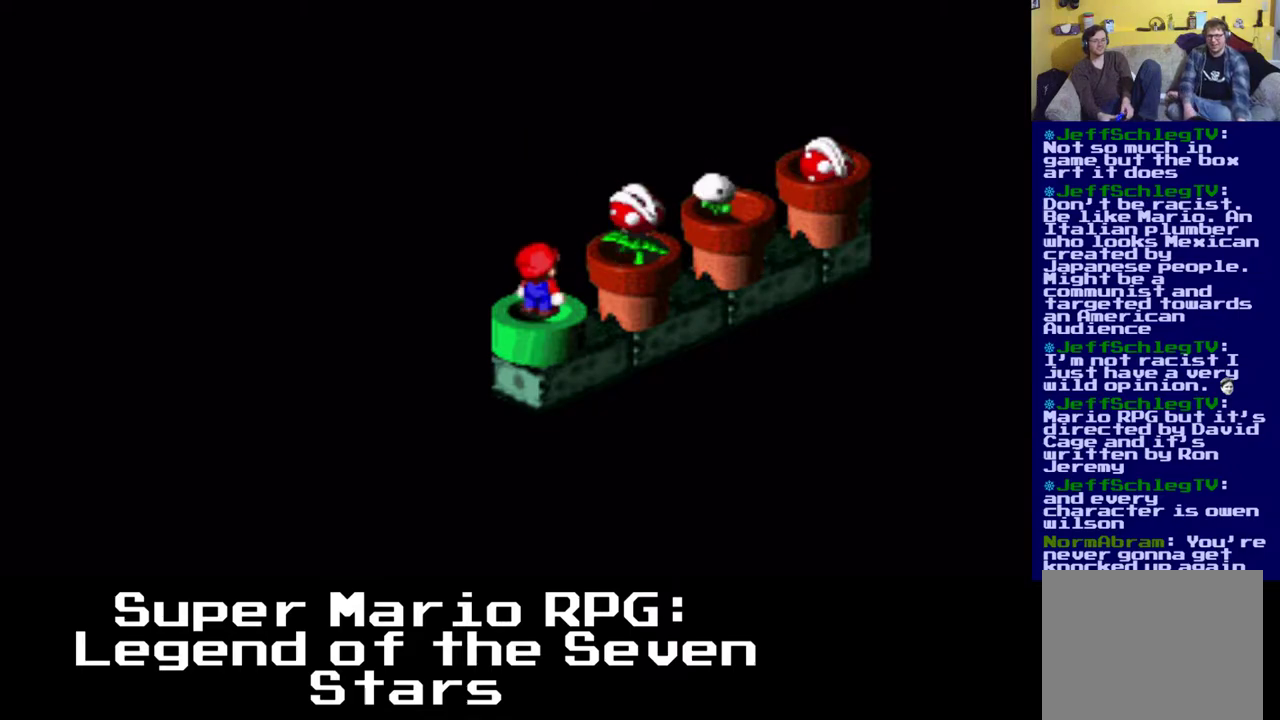
{"dt_ms": 500, "buttons": ["A", "DPAD_UP", "DPAD_RIGHT"], "events": [[383, "DPAD_RIGHT", "down"], [400, "DPAD_UP", "down"], [467, "A", "down"]]}
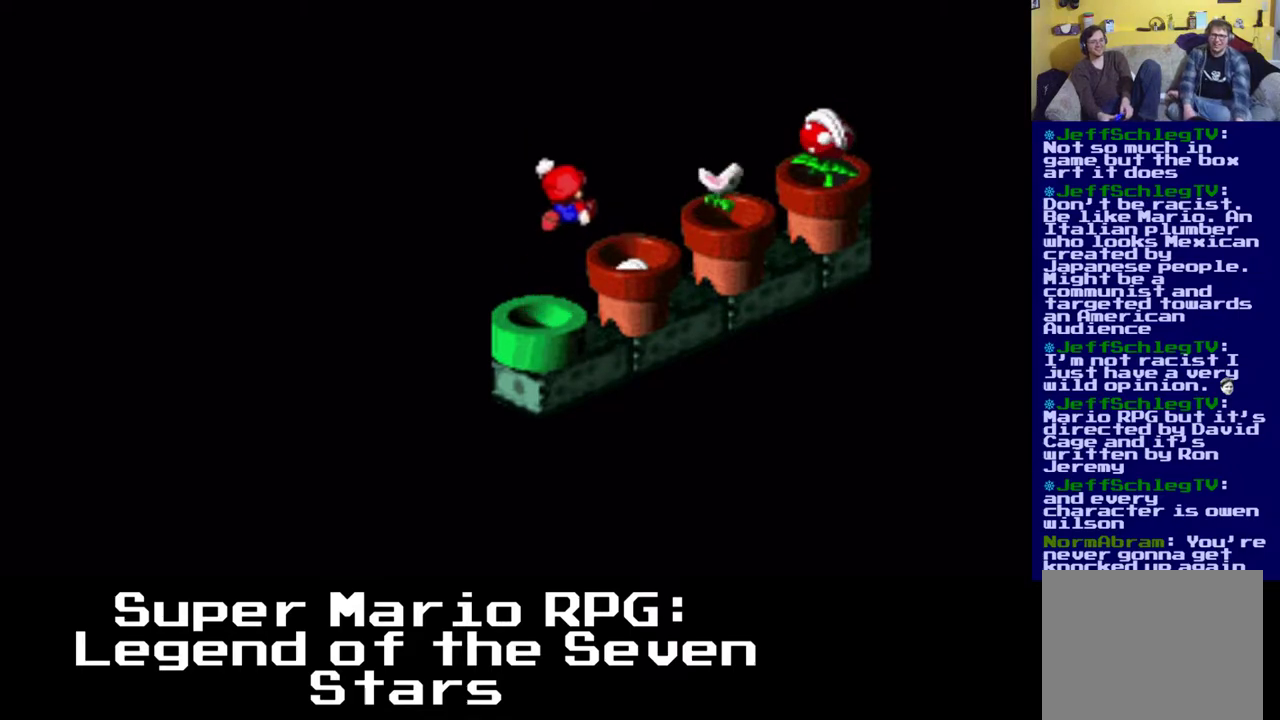
{"dt_ms": 1000, "buttons": []}
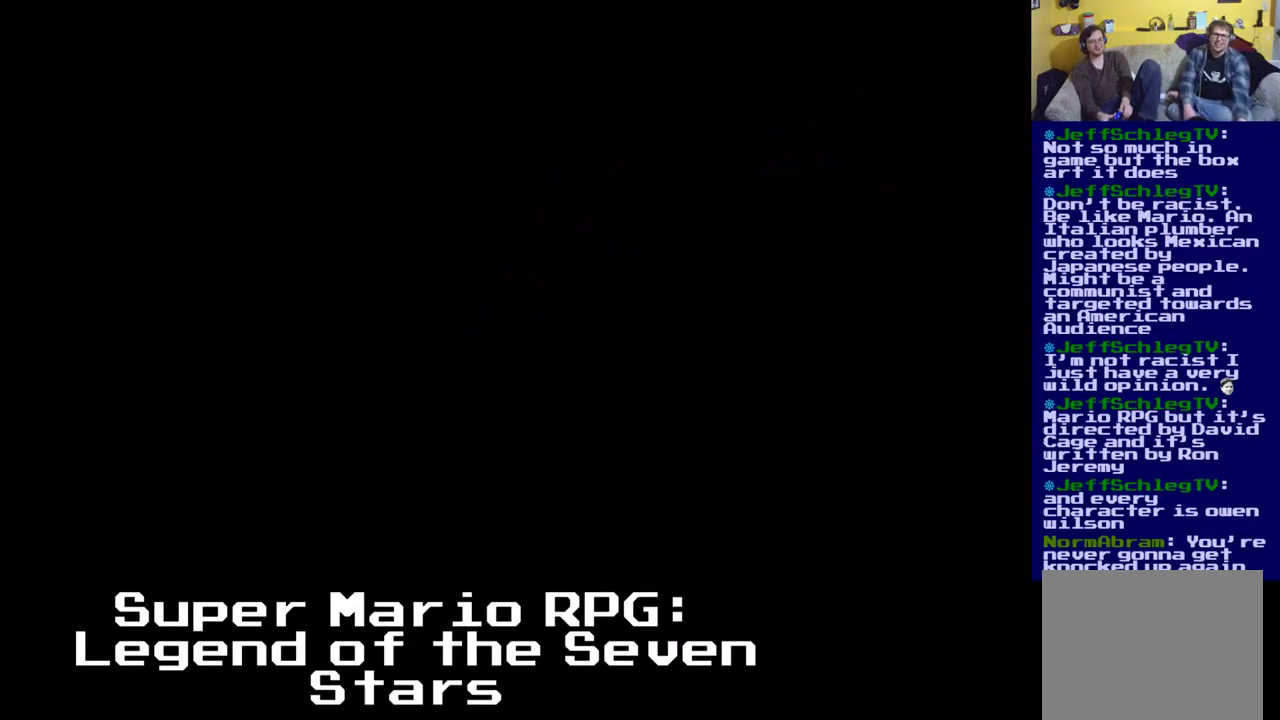
{"dt_ms": 500, "buttons": [], "events": []}
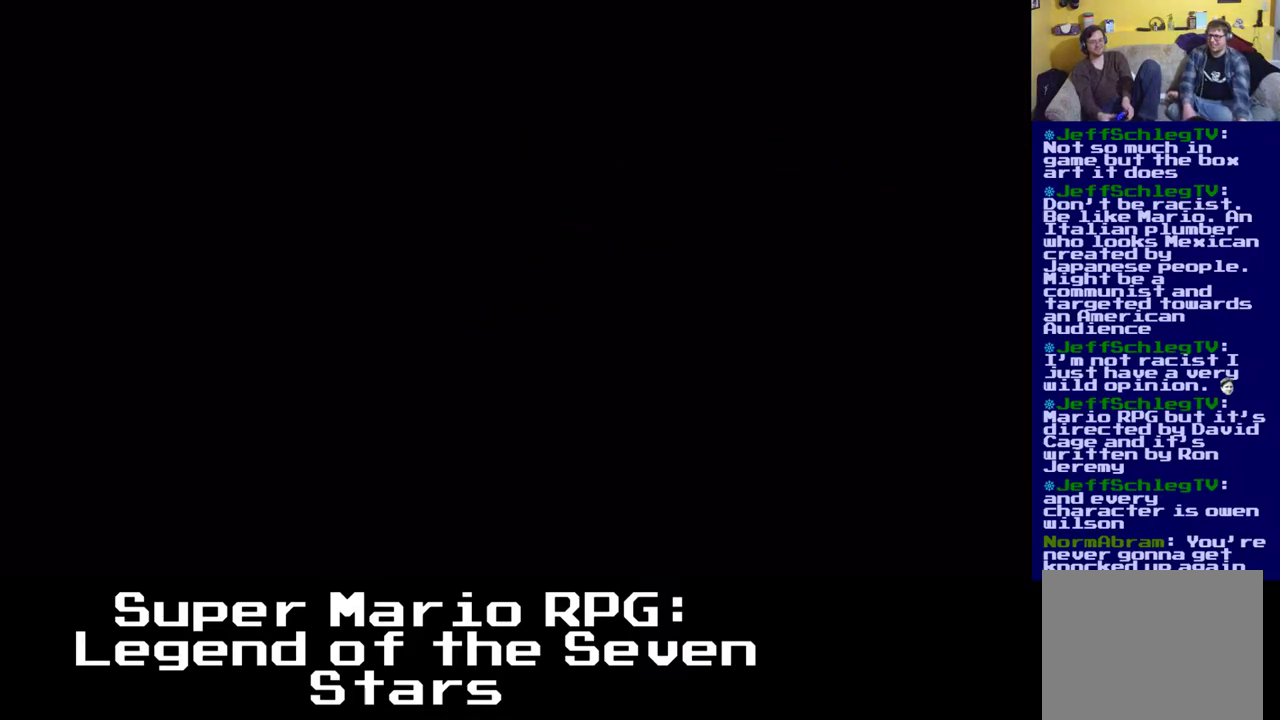
{"dt_ms": 500, "buttons": [], "events": []}
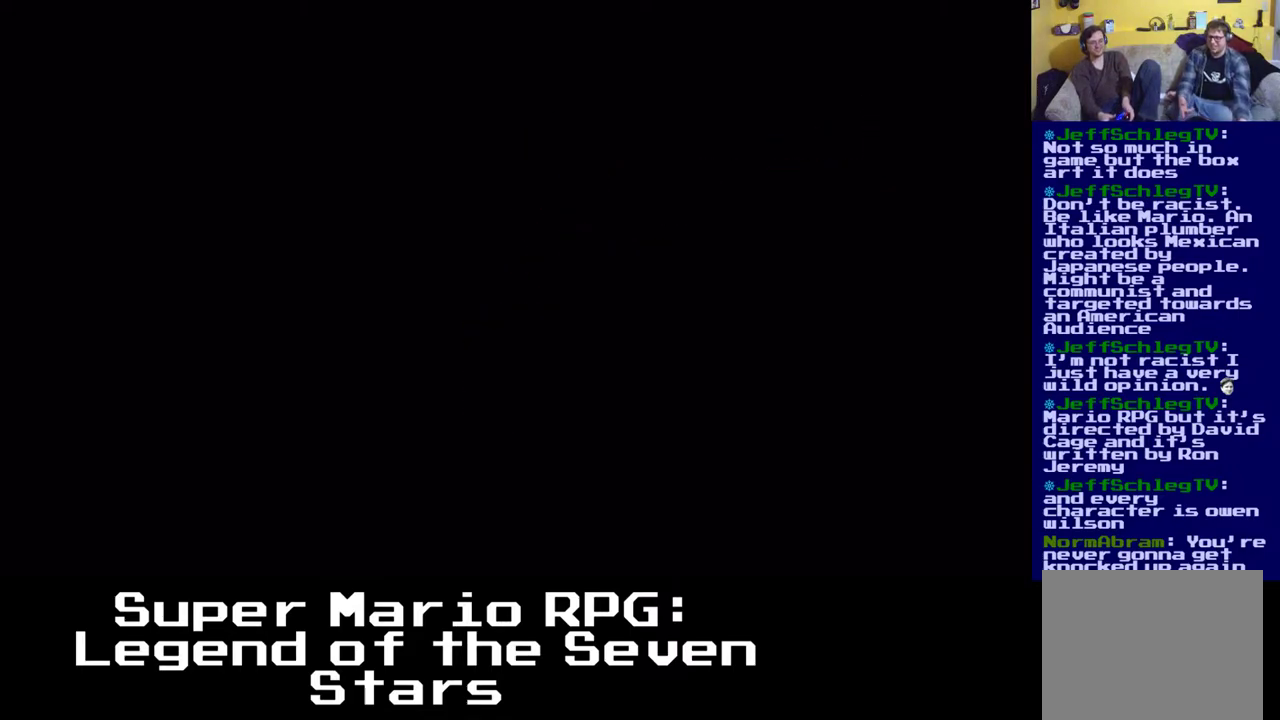
{"dt_ms": 500, "buttons": [], "events": []}
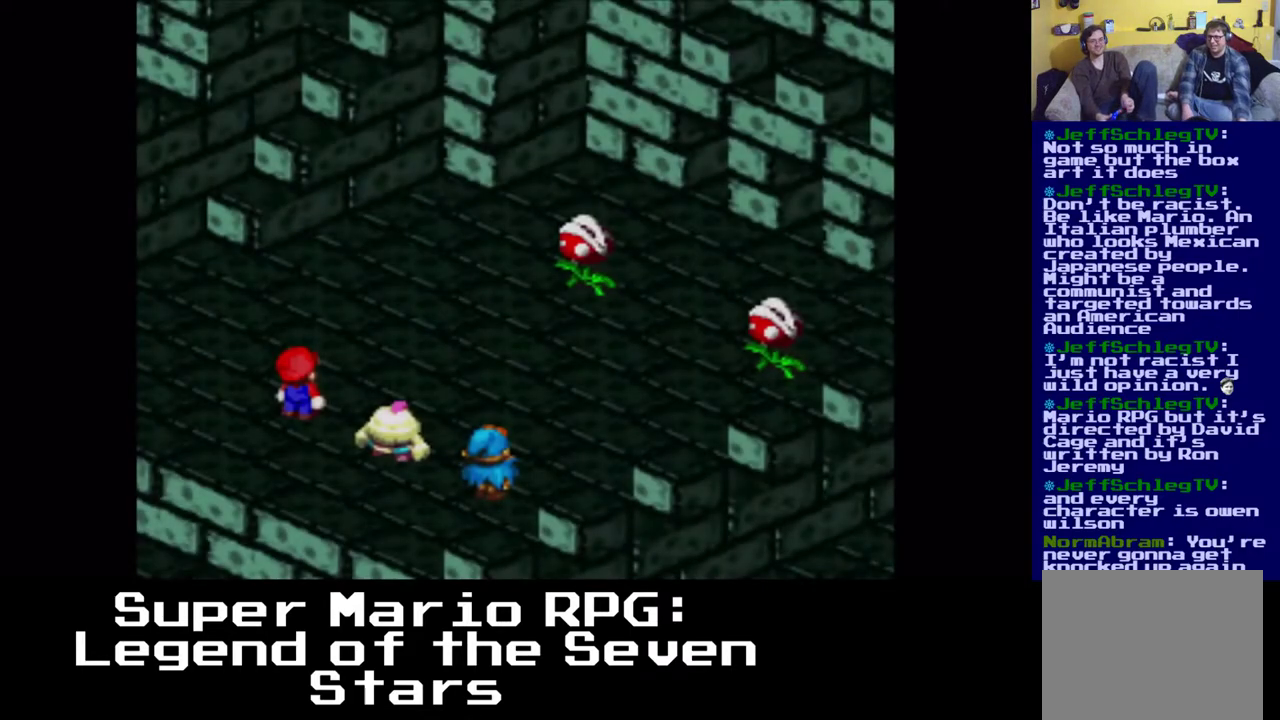
{"dt_ms": 500, "buttons": [], "events": []}
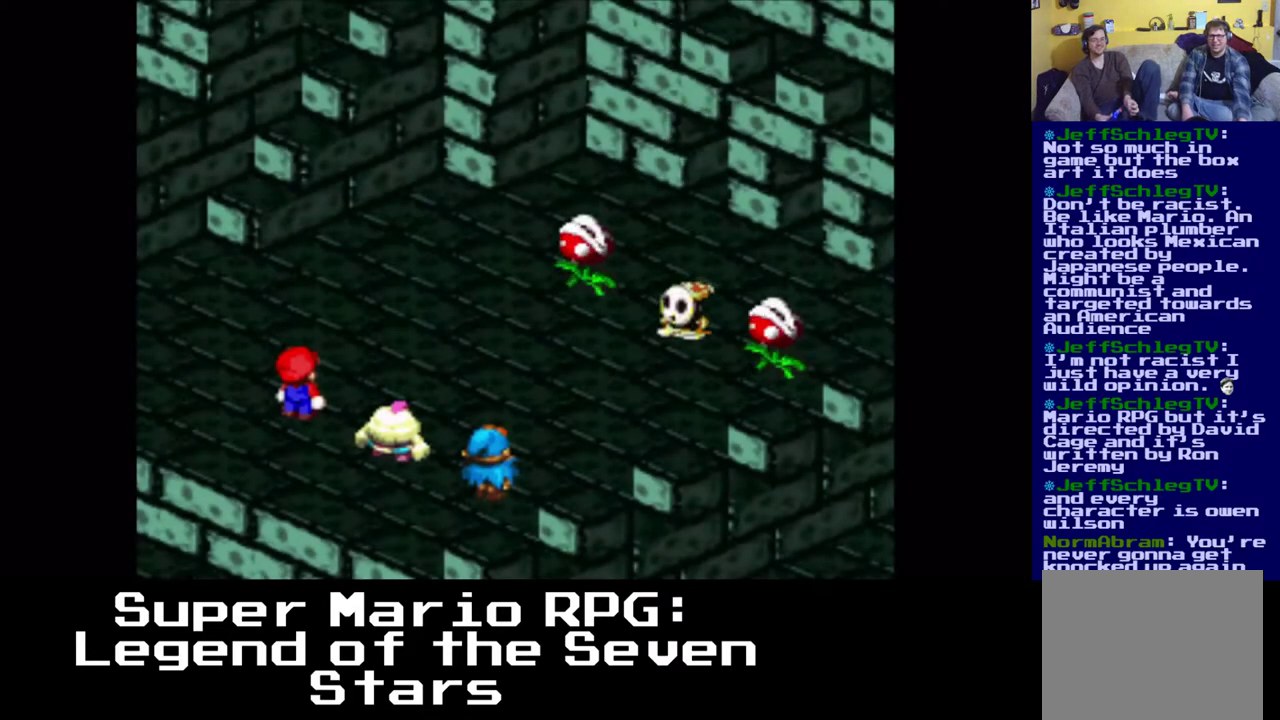
{"dt_ms": 500, "buttons": [], "events": []}